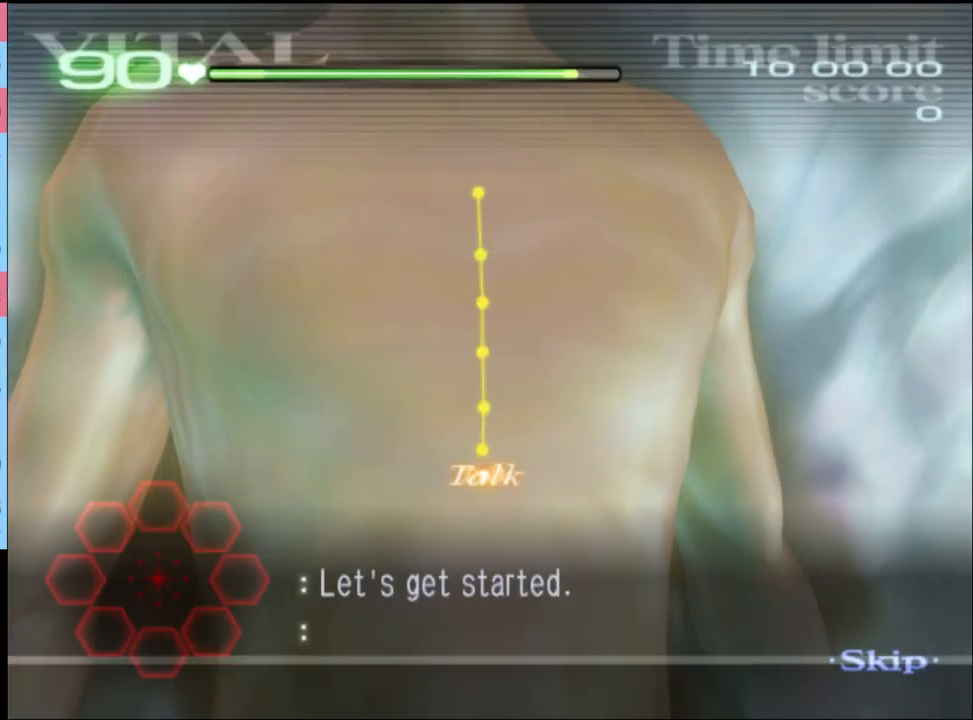
Gameplay with keyboard and mouse; each line is a JSON object with the keys and mouse buttons held at the frame after it. "events" lists presses ("down") and releases ("up") of "a", "alt", "c", "d", "e", "f", "q", "r", "s", "shift", "space", "v", "w", "mouse_left", "mouse_wheel", "mouse_right", "mouse_mb4" and "mouse_mb5" between this image and that frame as [ms after this image, input, new state], when the widget could be followed in between. "mouse_left", "mouse_wheel", "mouse_right", "mouse_mb4", "mouse_mb5" = the "left", "wheel", "right", "mb4", "mb5" buttons of the "mouse" list. No other keys are recorded. "wheel" means that the mouse wheel is clicked or scrolled. Mouse movement is not recorded.
{"keys": ["w"], "mouse": ["left"], "events": [[133, "mouse_left", "down"]]}
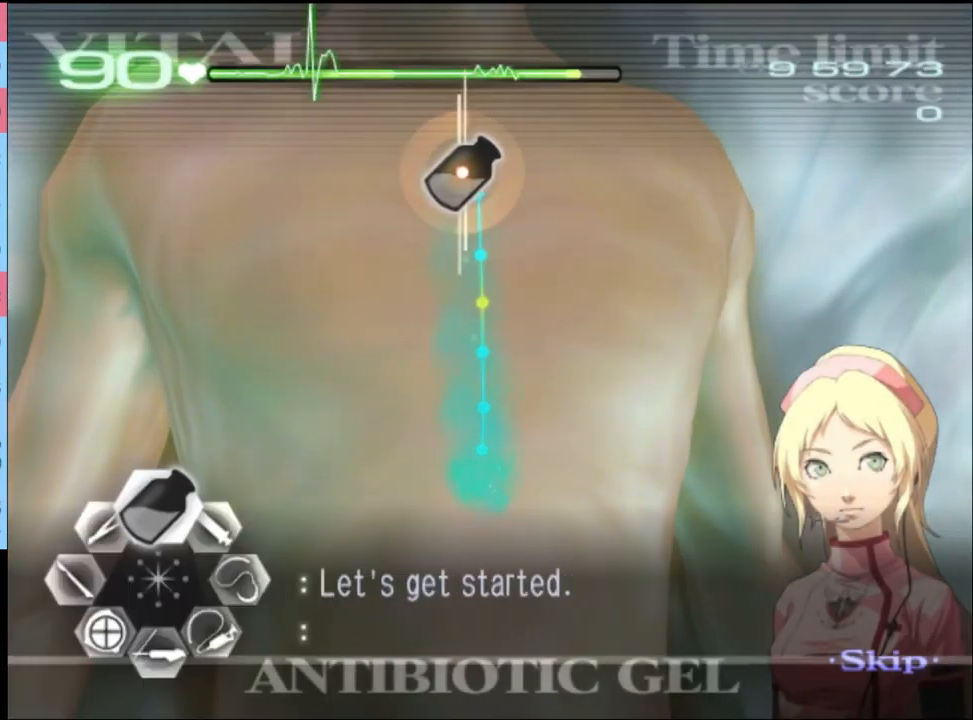
{"keys": ["w"], "mouse": [], "events": [[500, "mouse_left", "up"]]}
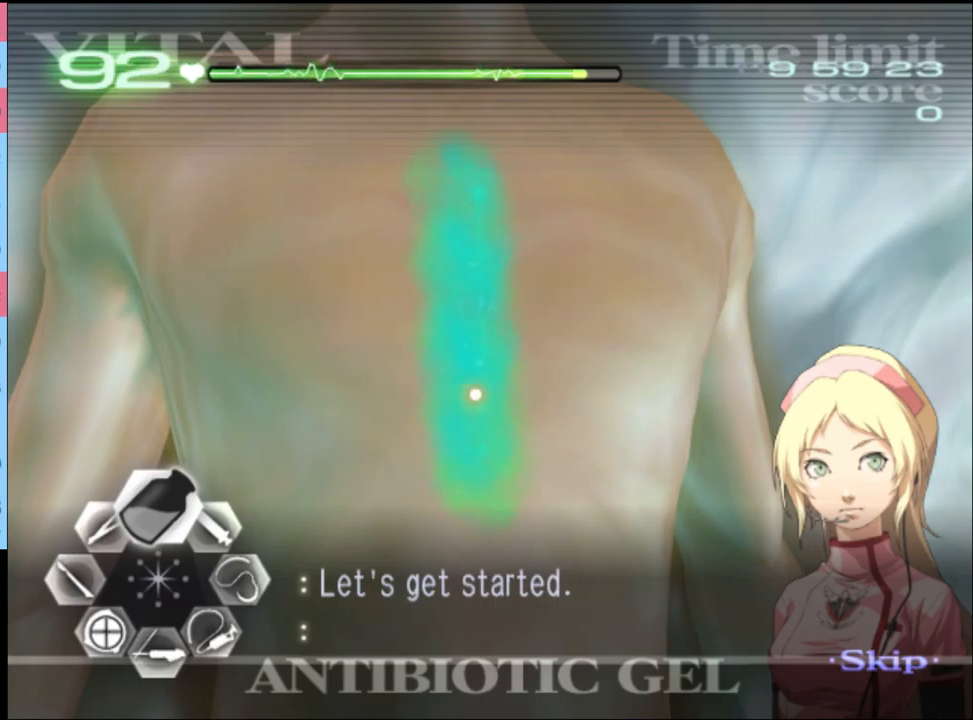
{"keys": ["a"], "mouse": ["left"], "events": [[33, "a", "down"], [33, "w", "up"], [266, "mouse_left", "down"]]}
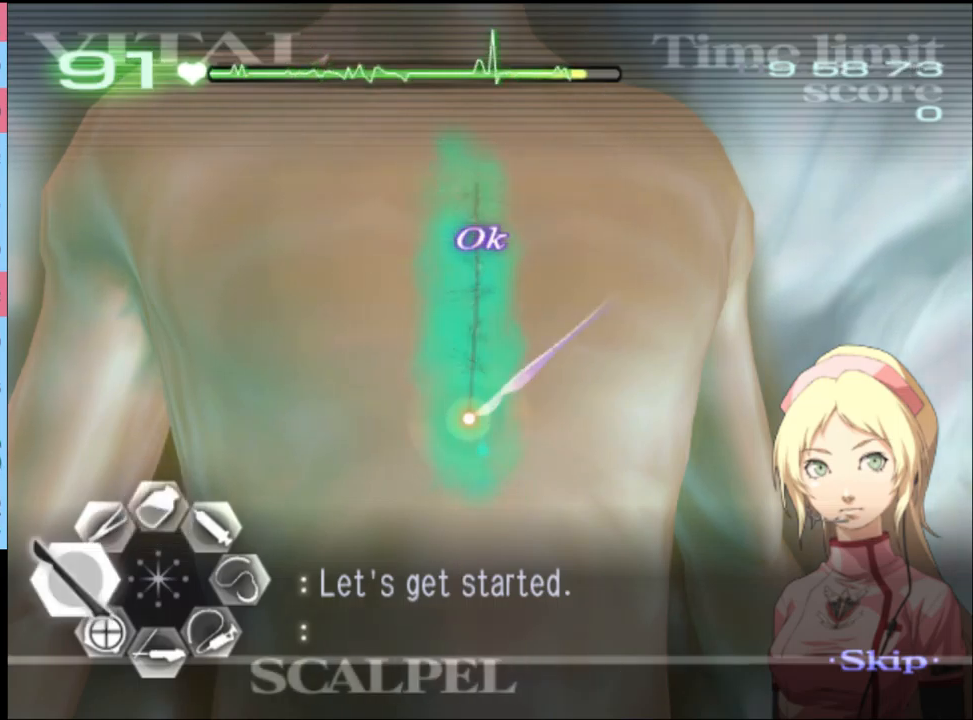
{"keys": [], "mouse": [], "events": [[166, "mouse_left", "up"], [233, "a", "up"]]}
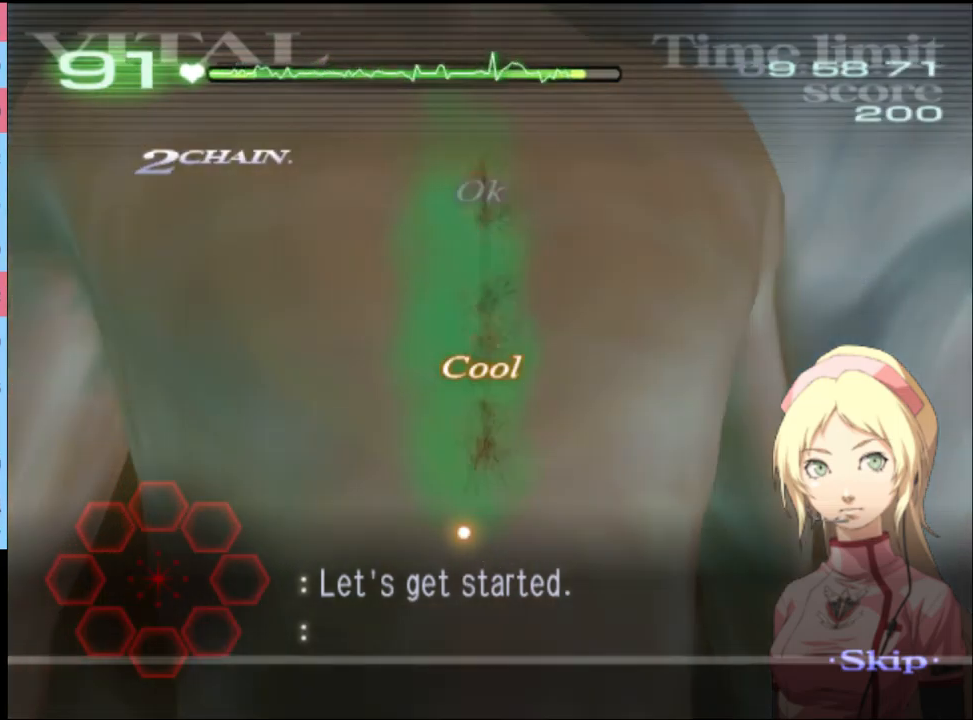
{"keys": [], "mouse": [], "events": []}
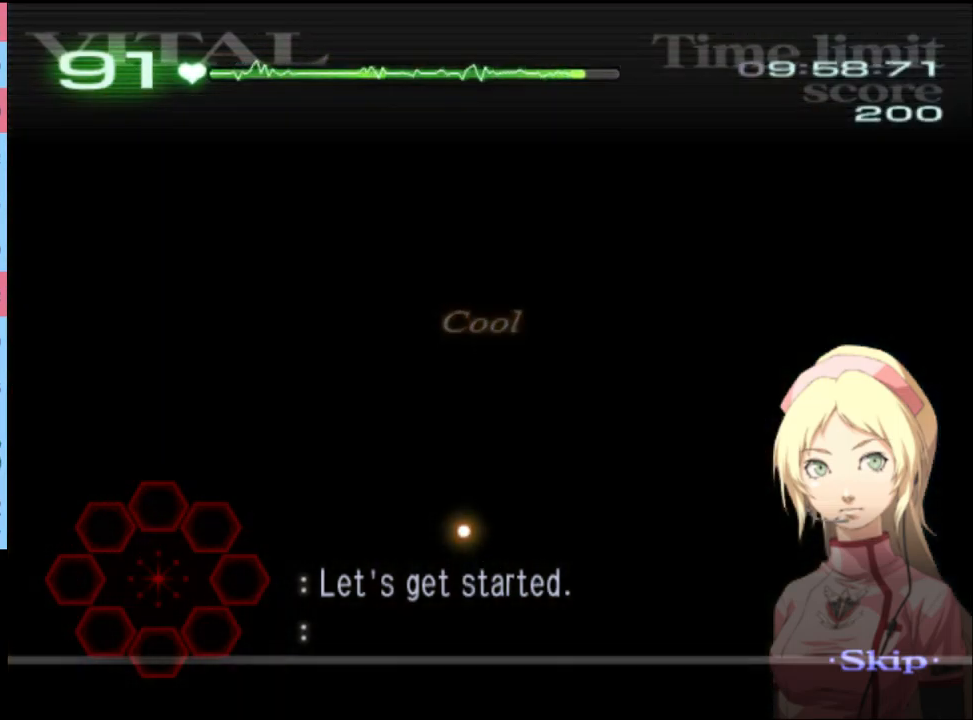
{"keys": [], "mouse": [], "events": []}
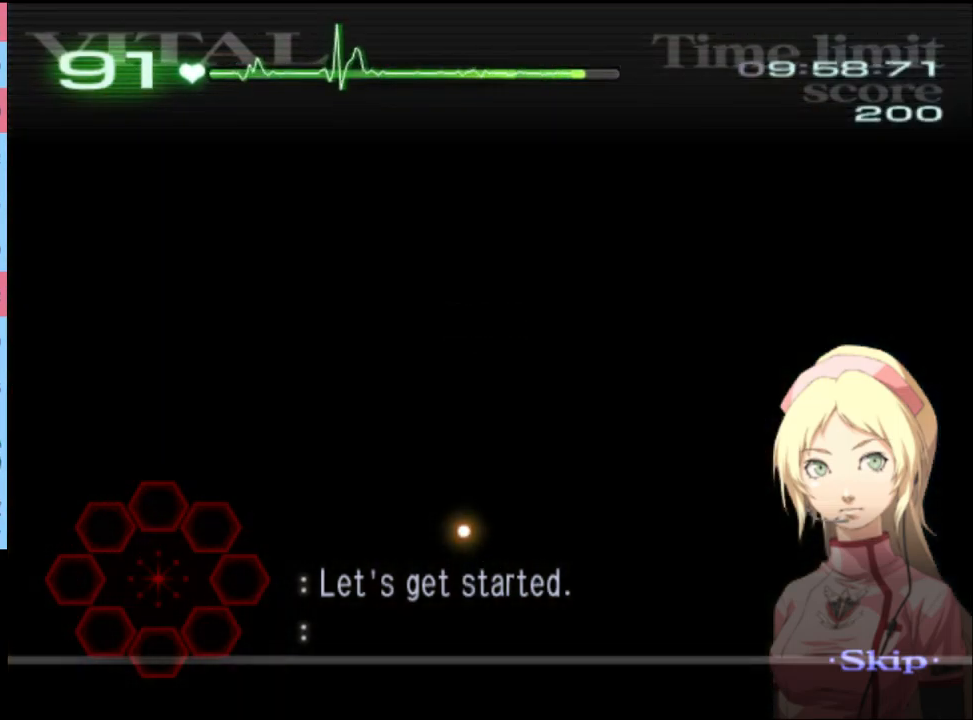
{"keys": [], "mouse": [], "events": []}
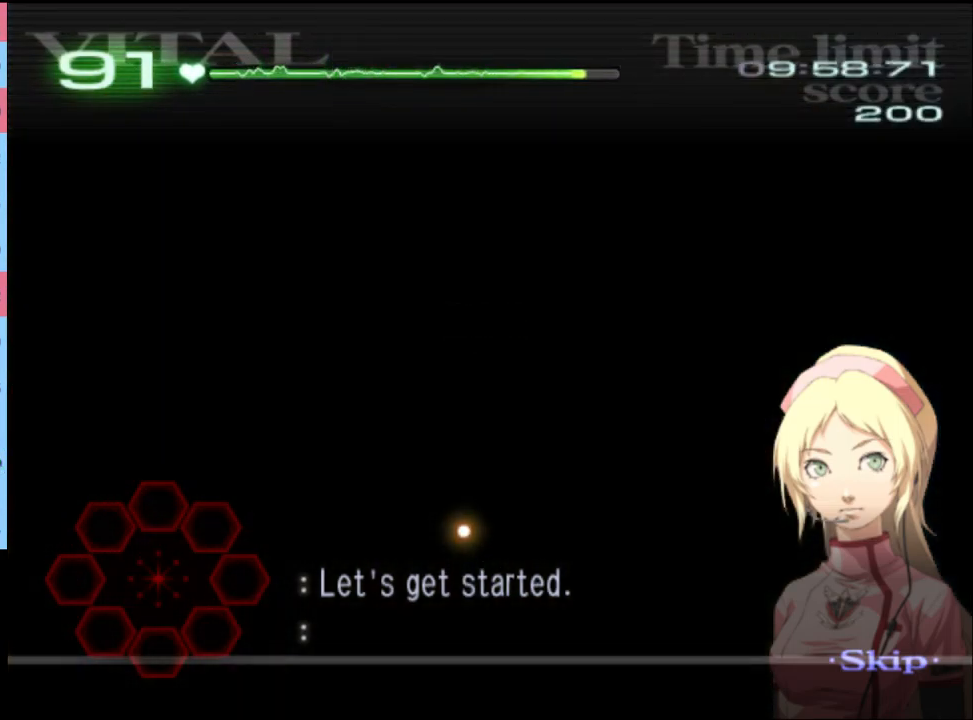
{"keys": ["d"], "mouse": [], "events": [[466, "d", "down"]]}
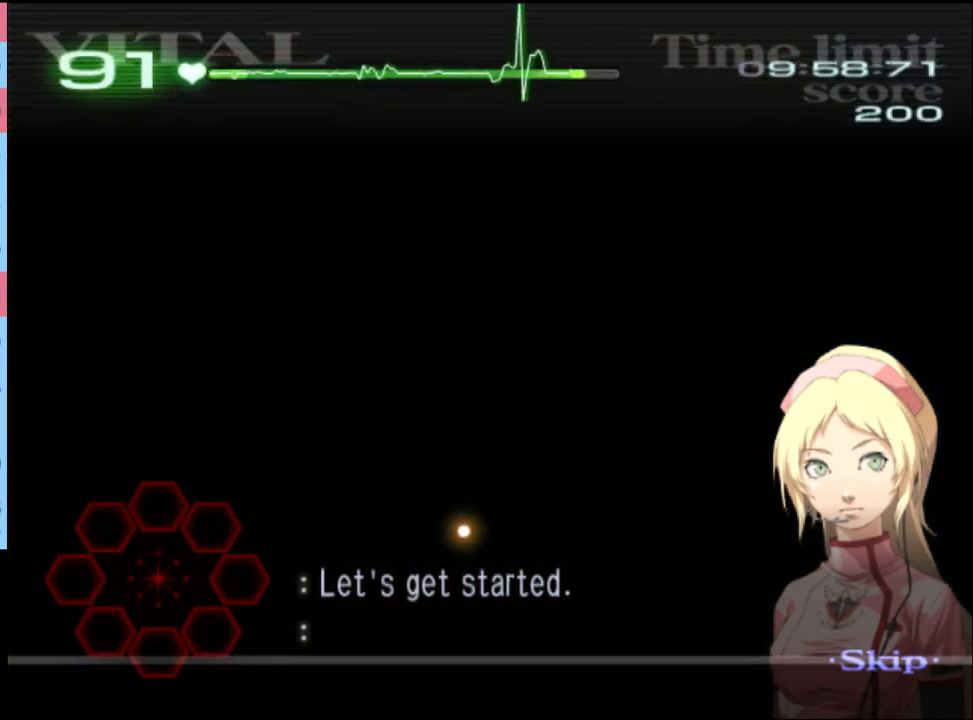
{"keys": ["d"], "mouse": [], "events": []}
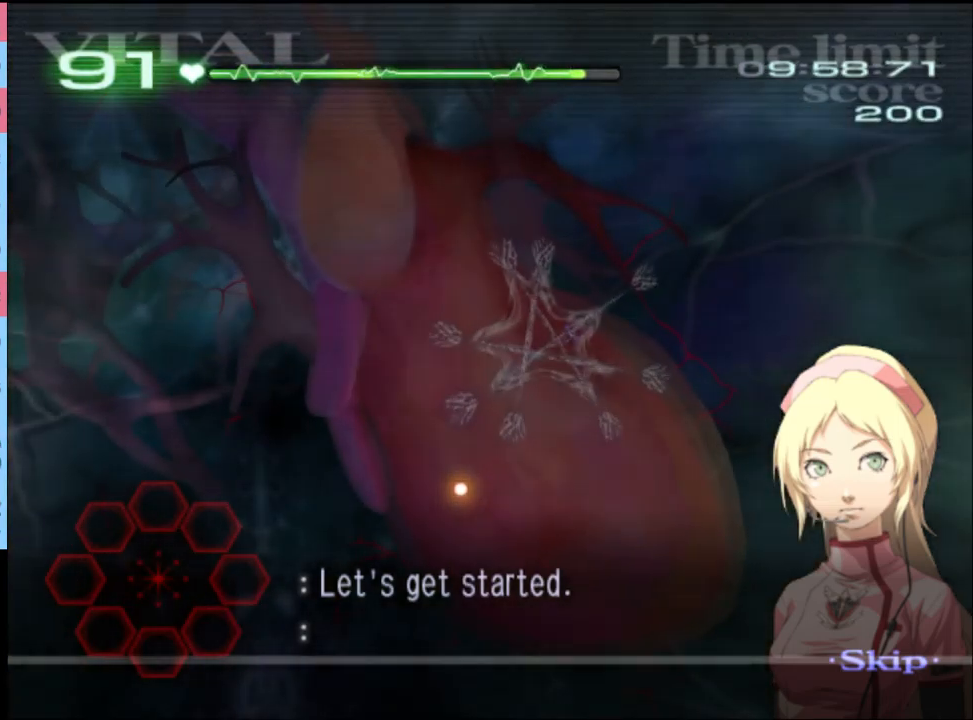
{"keys": ["d"], "mouse": [], "events": []}
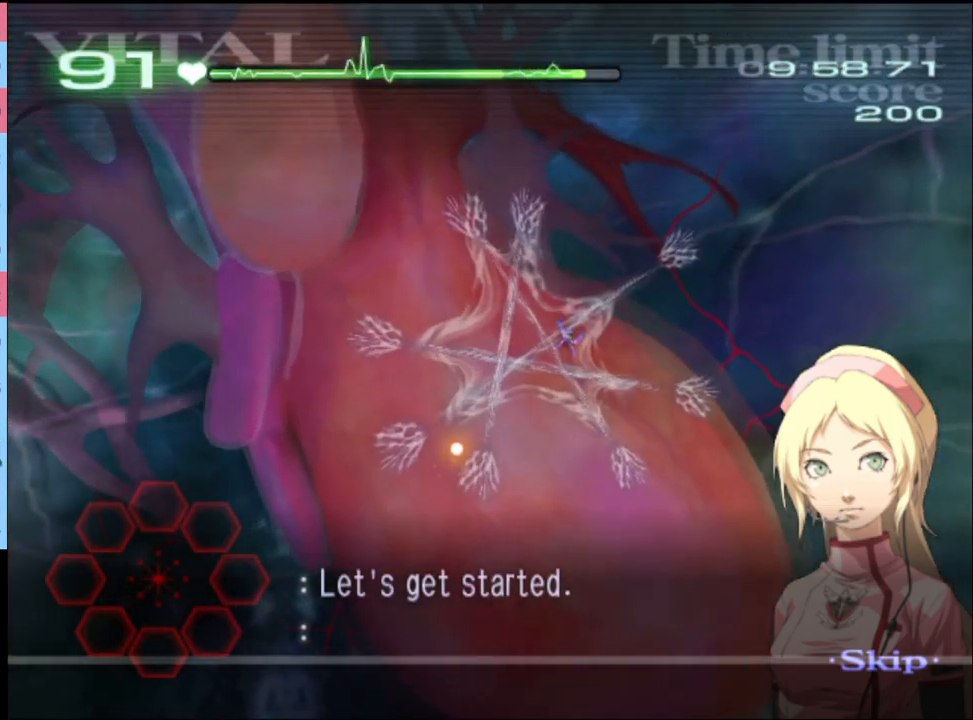
{"keys": ["d"], "mouse": ["left"], "events": [[300, "mouse_left", "down"]]}
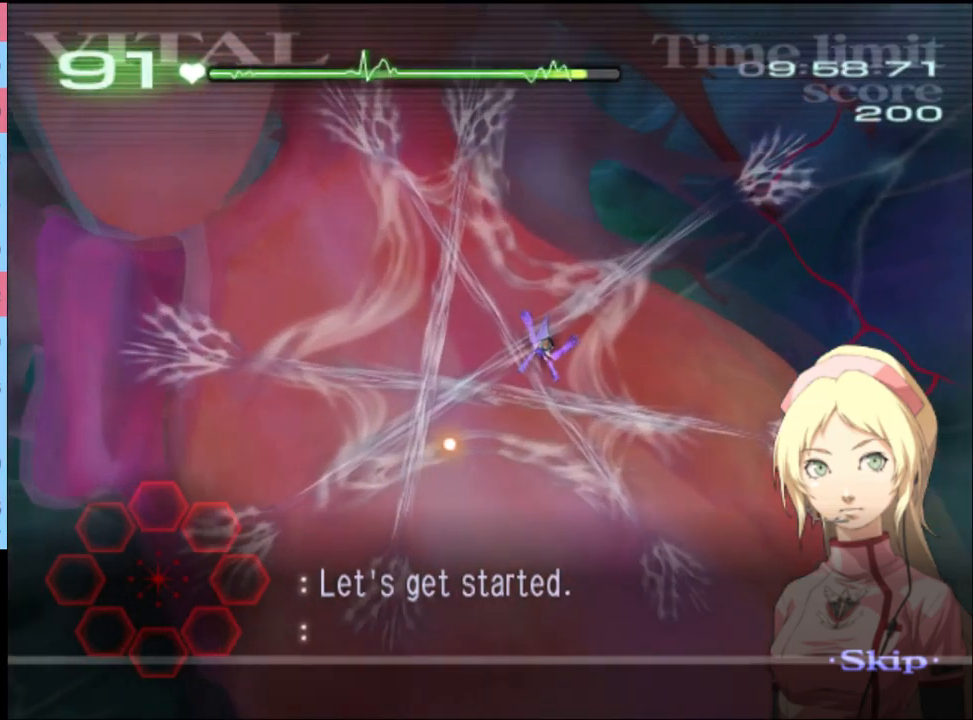
{"keys": ["d"], "mouse": ["left"], "events": []}
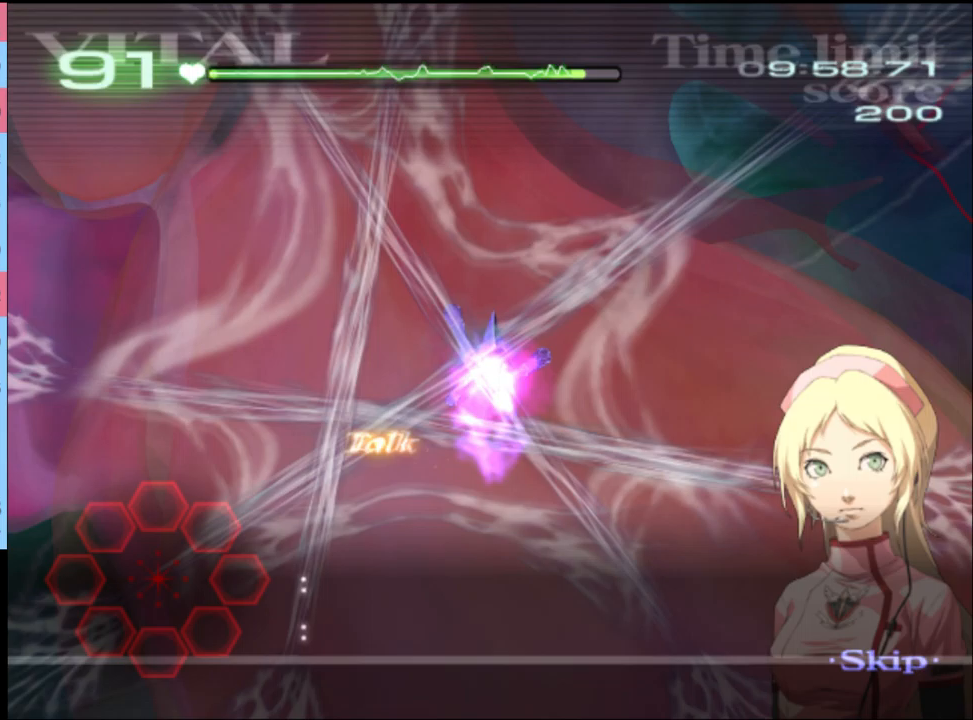
{"keys": ["d"], "mouse": ["left"], "events": []}
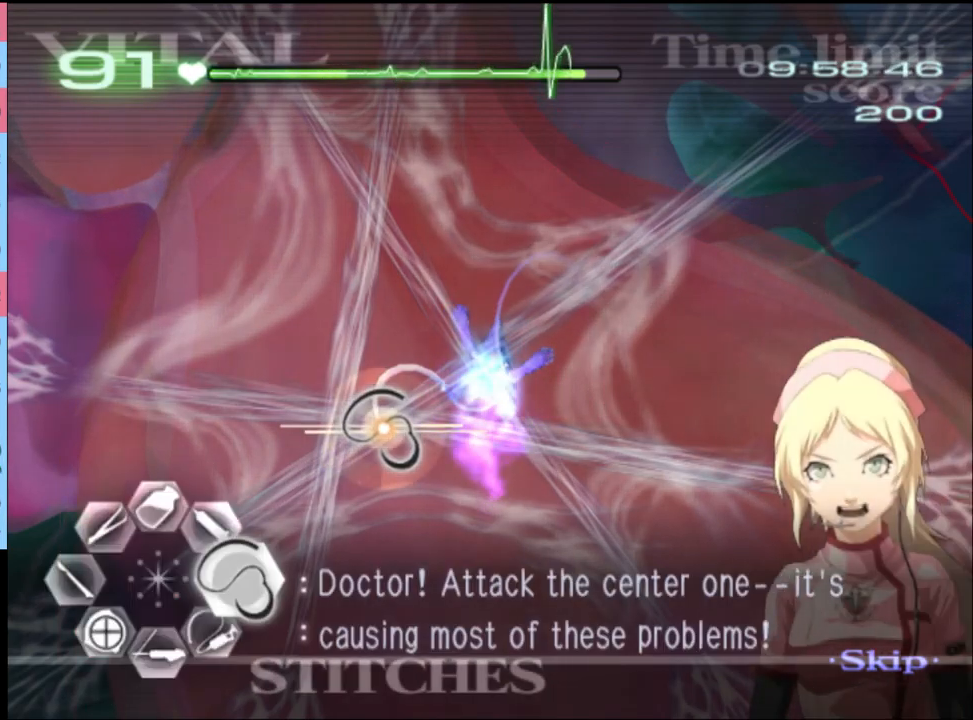
{"keys": ["a"], "mouse": ["left"], "events": [[133, "mouse_left", "up"], [233, "mouse_left", "down"], [333, "mouse_left", "up"], [367, "a", "down"], [367, "d", "up"], [467, "mouse_left", "down"]]}
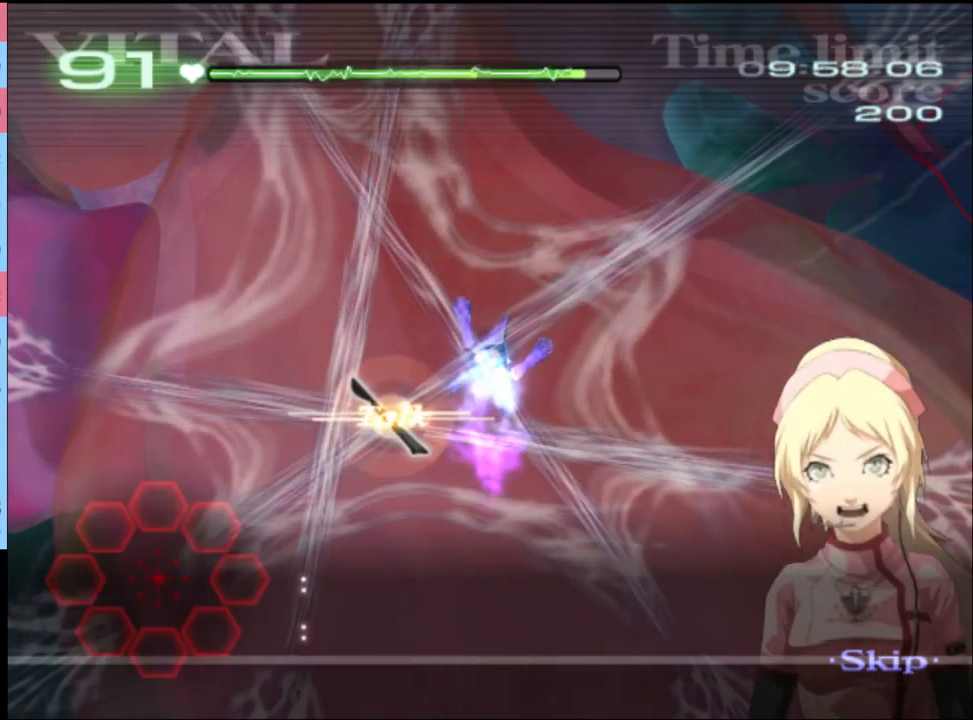
{"keys": ["a"], "mouse": ["left"], "events": []}
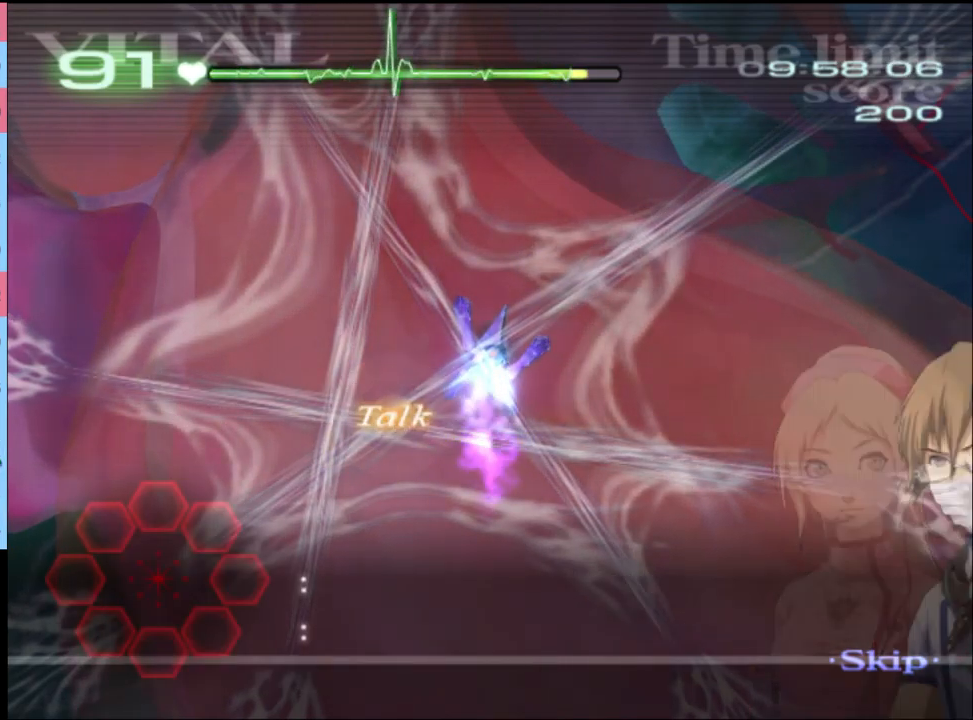
{"keys": ["a"], "mouse": ["left"], "events": []}
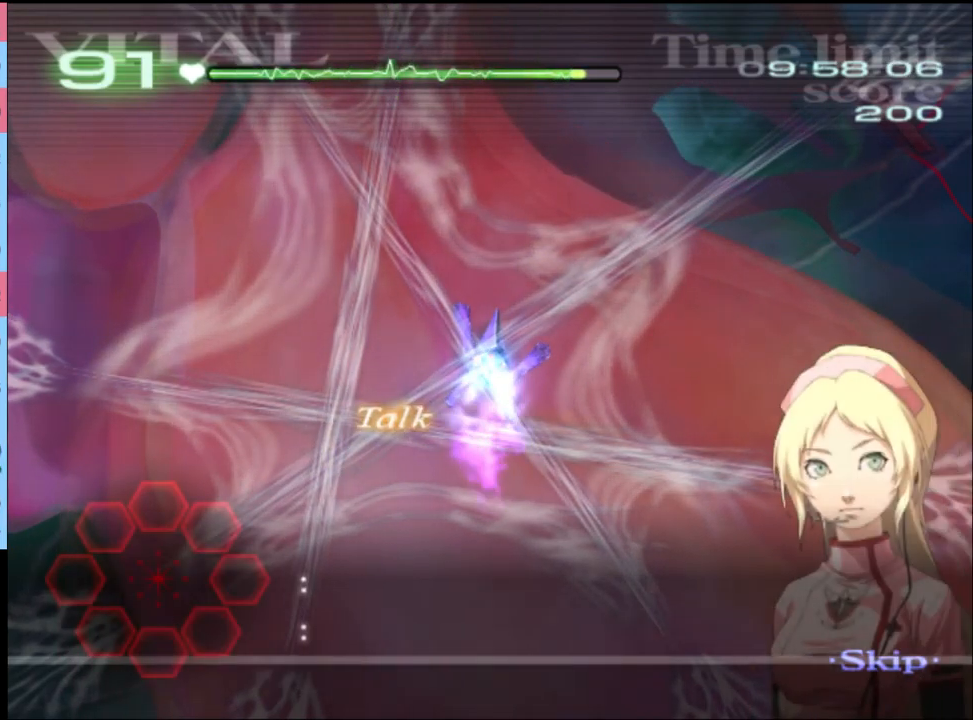
{"keys": ["a"], "mouse": ["left"], "events": [[433, "mouse_left", "up"], [500, "mouse_left", "down"]]}
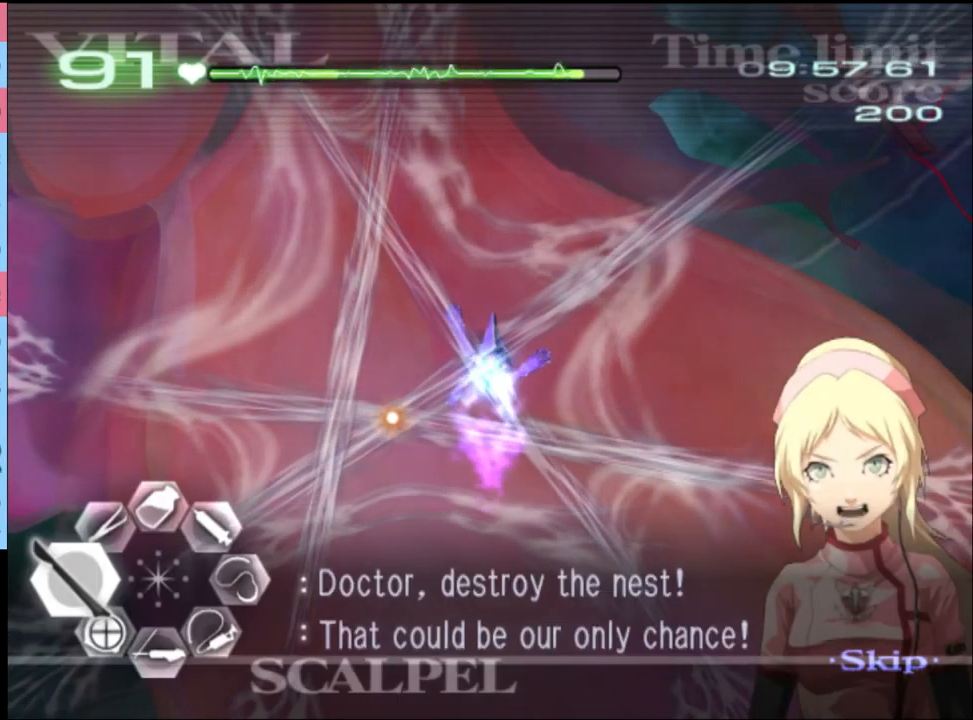
{"keys": ["shift"], "mouse": ["left"], "events": [[300, "a", "up"], [467, "shift", "down"]]}
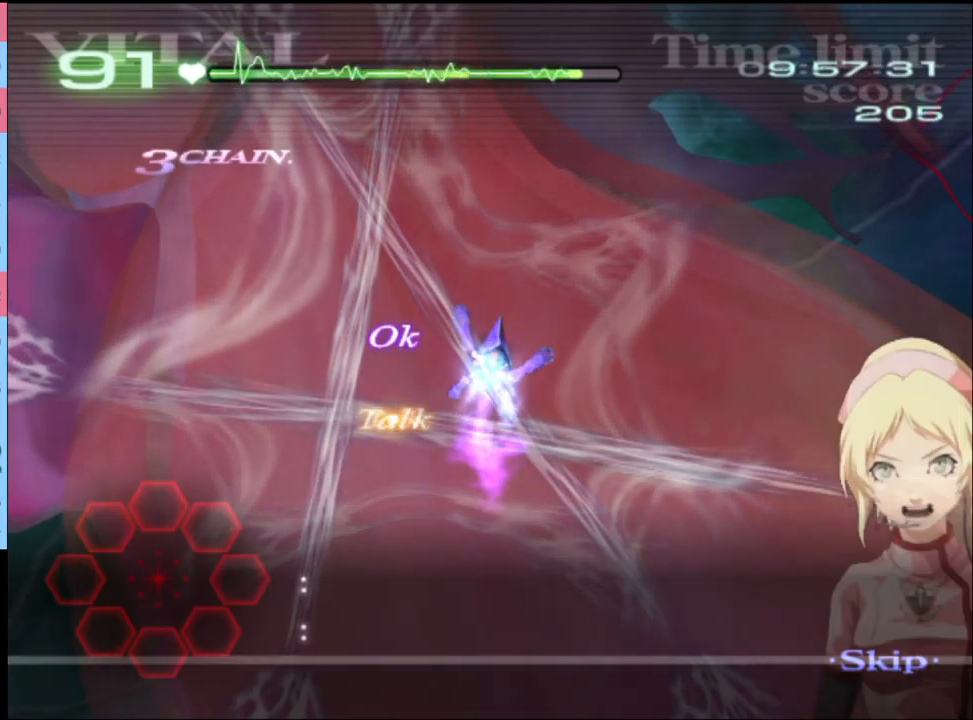
{"keys": ["shift"], "mouse": ["left"], "events": [[33, "shift", "up"], [100, "shift", "down"], [167, "shift", "up"], [233, "shift", "down"], [300, "shift", "up"], [367, "shift", "down"], [433, "shift", "up"], [500, "shift", "down"]]}
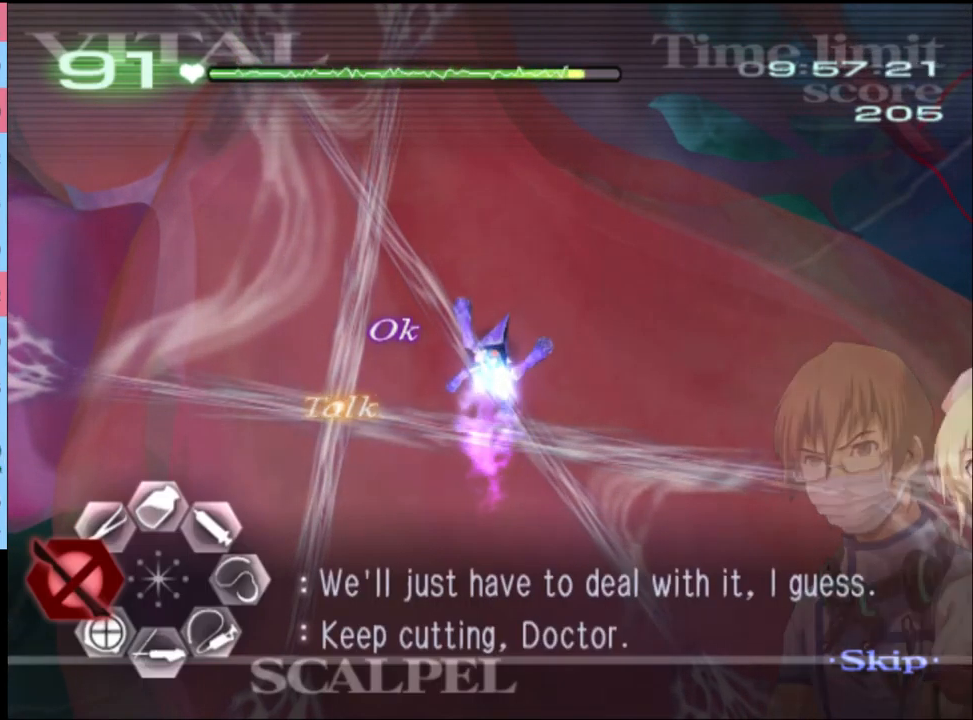
{"keys": [], "mouse": ["left"], "events": [[67, "shift", "up"], [133, "shift", "down"], [200, "shift", "up"], [267, "shift", "down"], [367, "shift", "up"], [400, "shift", "down"], [467, "shift", "up"]]}
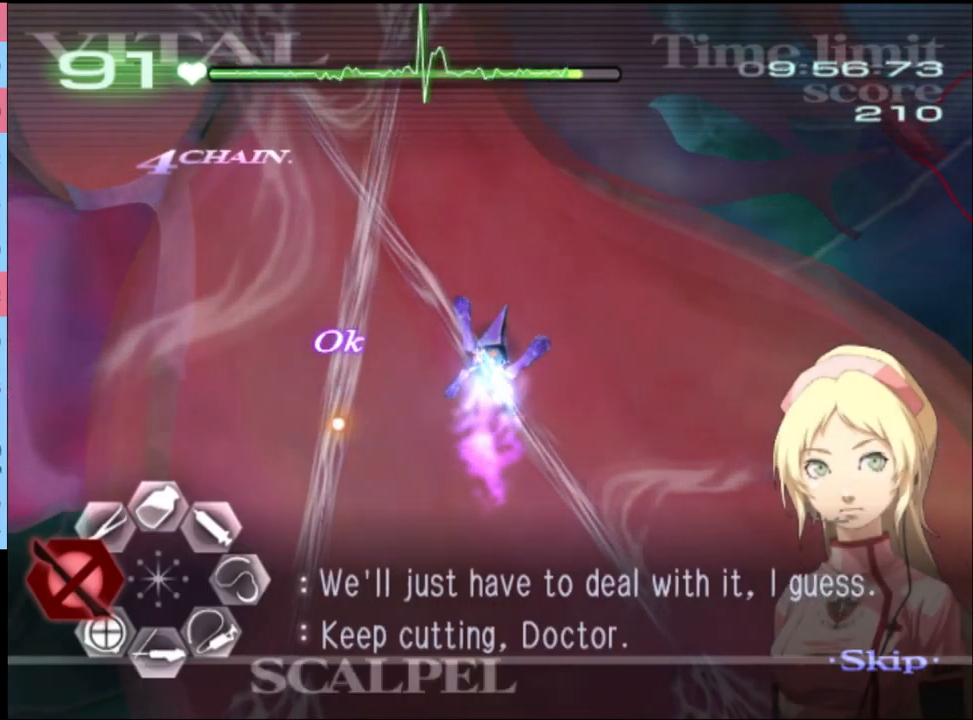
{"keys": [], "mouse": ["left"], "events": [[33, "shift", "down"], [100, "shift", "up"], [167, "shift", "down"], [233, "shift", "up"], [300, "shift", "down"], [367, "shift", "up"], [433, "shift", "down"], [500, "shift", "up"]]}
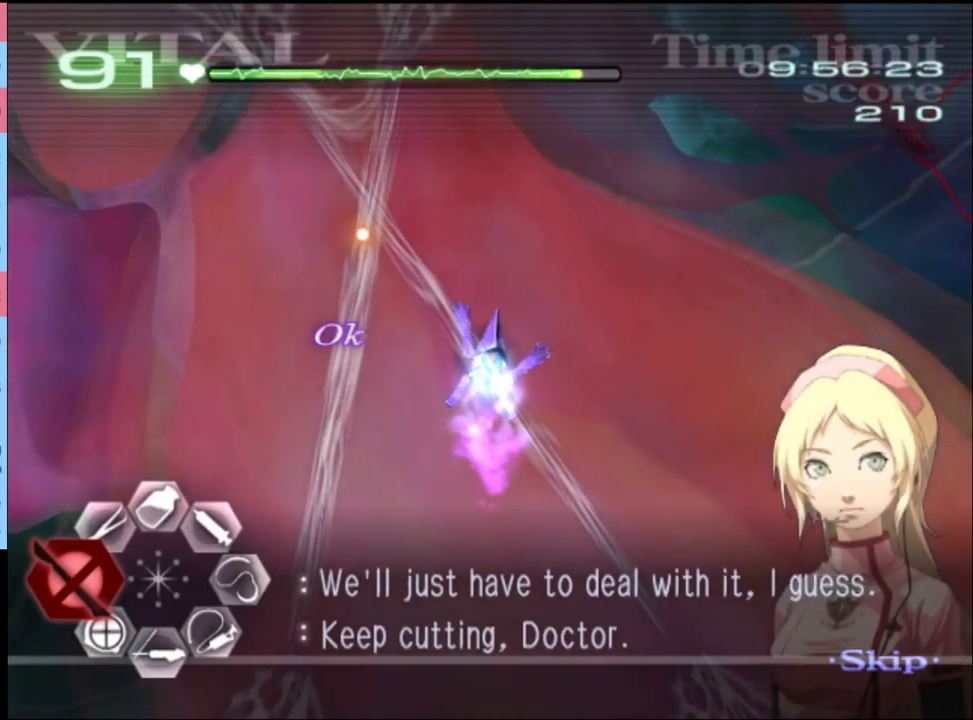
{"keys": ["shift"], "mouse": ["left"], "events": [[67, "shift", "down"], [133, "shift", "up"], [200, "shift", "down"], [267, "shift", "up"], [367, "shift", "down"], [400, "shift", "up"], [467, "shift", "down"]]}
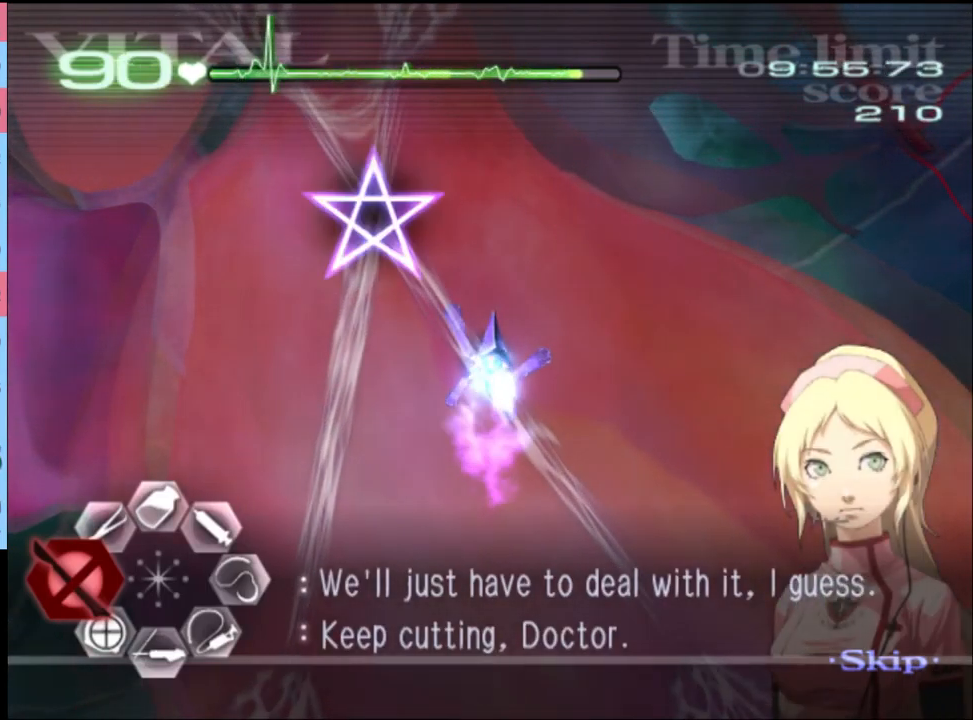
{"keys": ["shift"], "mouse": ["left"], "events": [[33, "shift", "up"], [100, "shift", "down"], [167, "shift", "up"], [233, "shift", "down"], [300, "shift", "up"], [366, "shift", "down"], [433, "shift", "up"], [533, "shift", "down"]]}
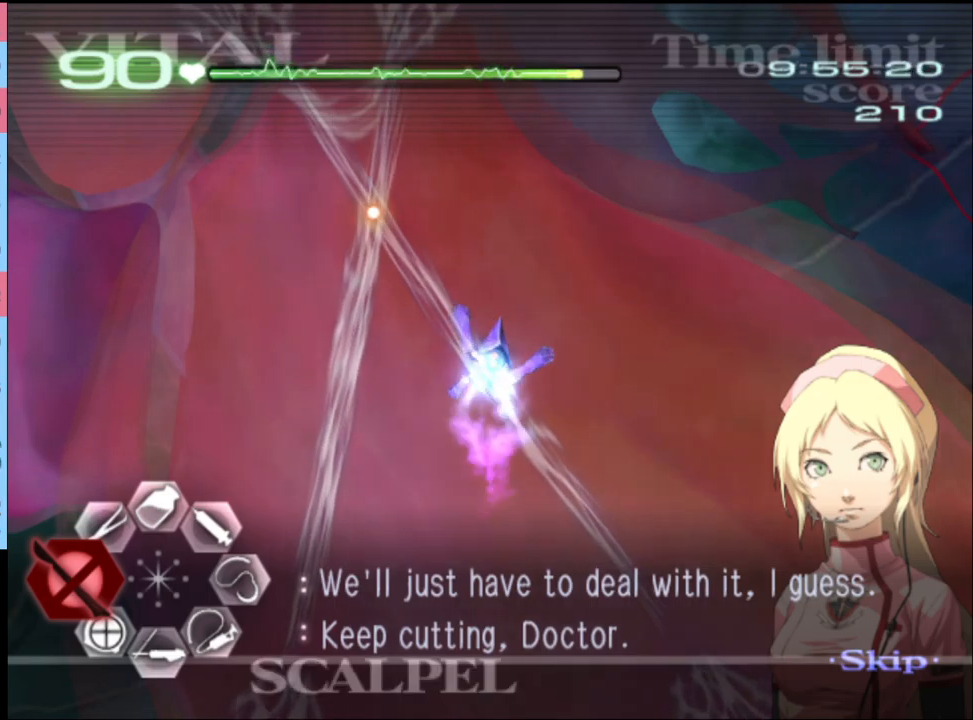
{"keys": [], "mouse": ["left"], "events": [[67, "shift", "up"], [133, "shift", "down"], [200, "shift", "up"], [267, "shift", "down"], [333, "shift", "up"], [400, "shift", "down"], [467, "shift", "up"]]}
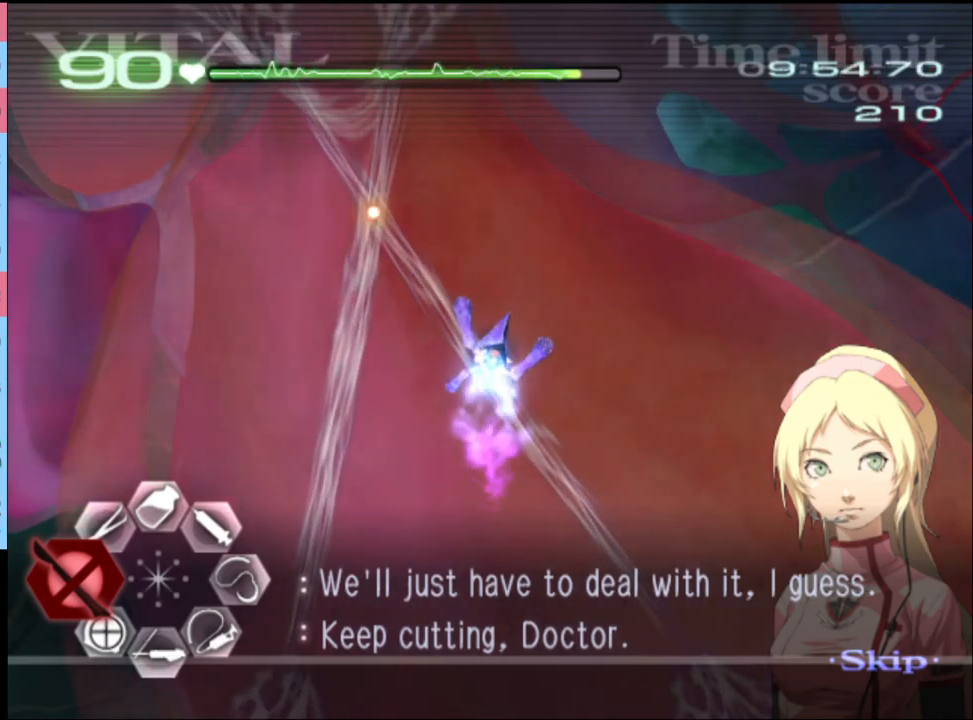
{"keys": [], "mouse": [], "events": [[67, "shift", "down"], [133, "shift", "up"], [200, "shift", "down"], [267, "shift", "up"], [333, "shift", "down"], [433, "shift", "up"], [467, "mouse_left", "up"]]}
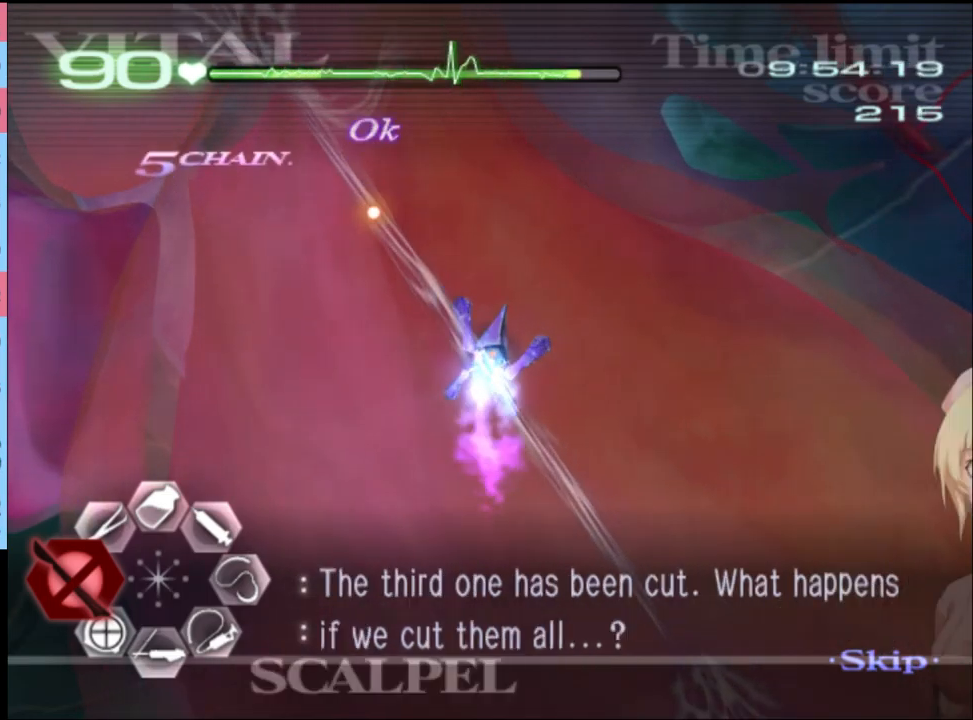
{"keys": [], "mouse": ["left"], "events": [[67, "mouse_left", "down"], [367, "shift", "down"], [433, "shift", "up"]]}
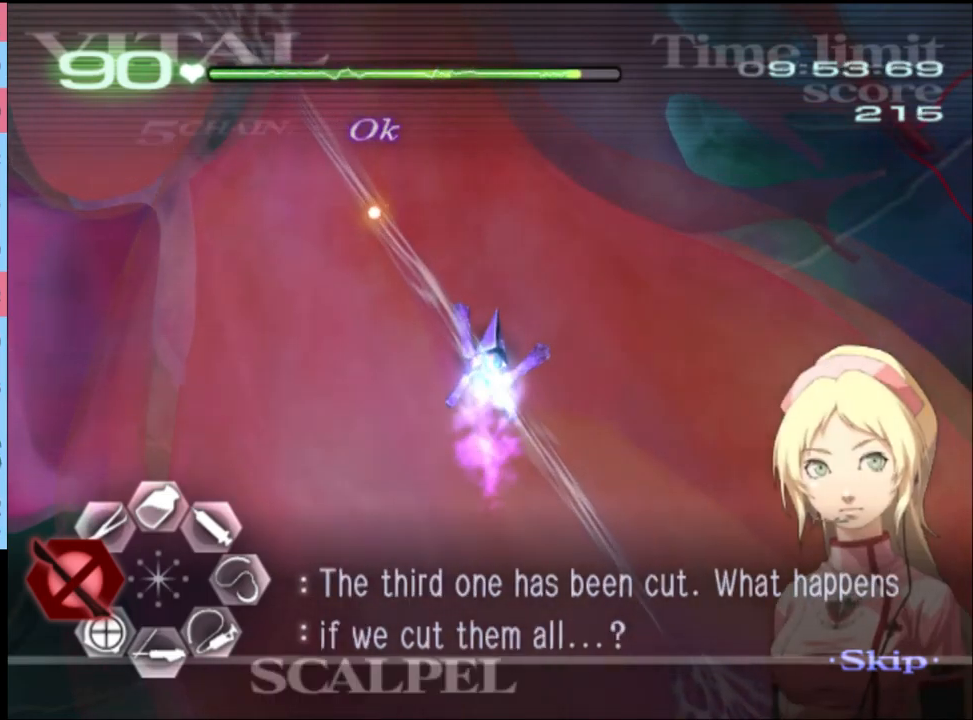
{"keys": [], "mouse": ["left"], "events": [[167, "shift", "down"], [200, "shift", "up"], [300, "shift", "down"], [367, "shift", "up"], [433, "shift", "down"], [500, "shift", "up"]]}
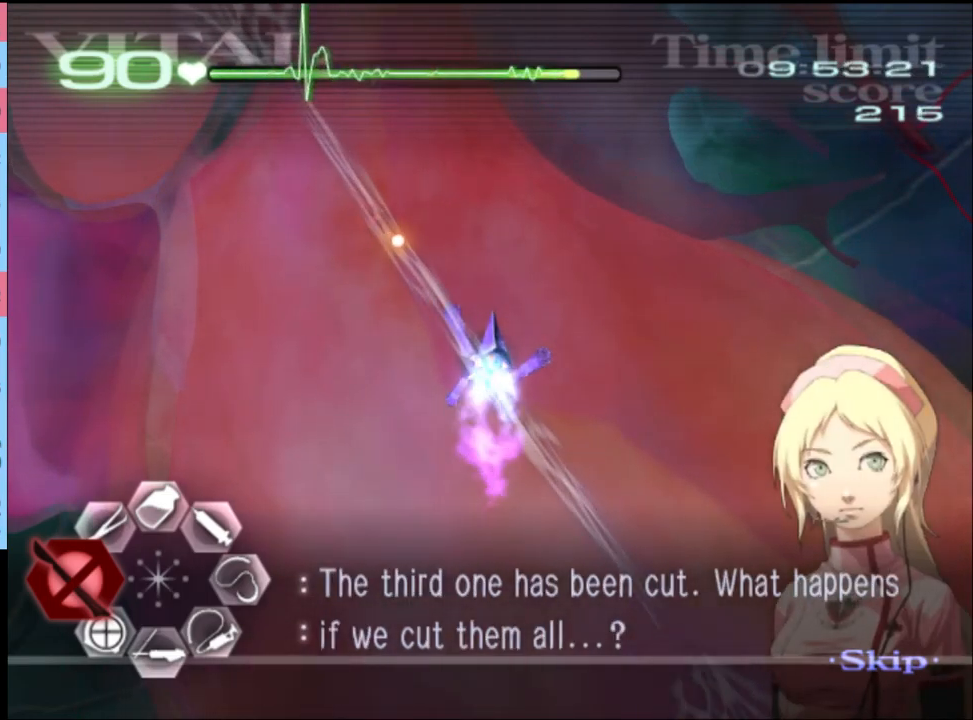
{"keys": ["shift"], "mouse": ["left"], "events": [[67, "shift", "down"], [133, "shift", "up"], [200, "shift", "down"], [267, "shift", "up"], [333, "shift", "down"], [400, "shift", "up"], [500, "shift", "down"]]}
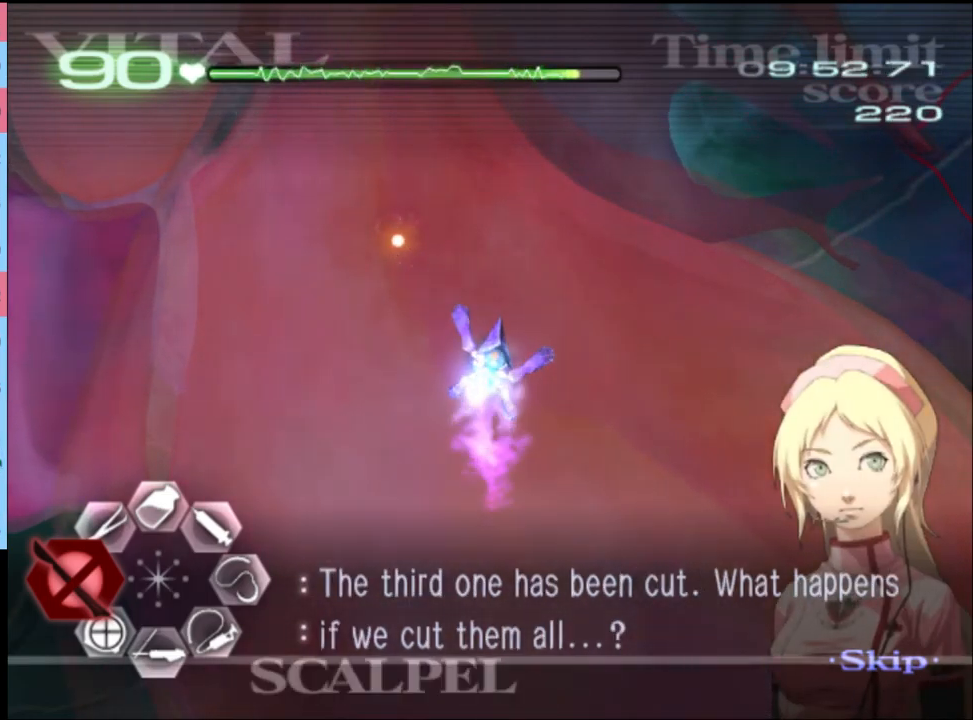
{"keys": [], "mouse": [], "events": [[67, "shift", "up"], [133, "shift", "down"], [167, "shift", "up"], [233, "mouse_left", "up"]]}
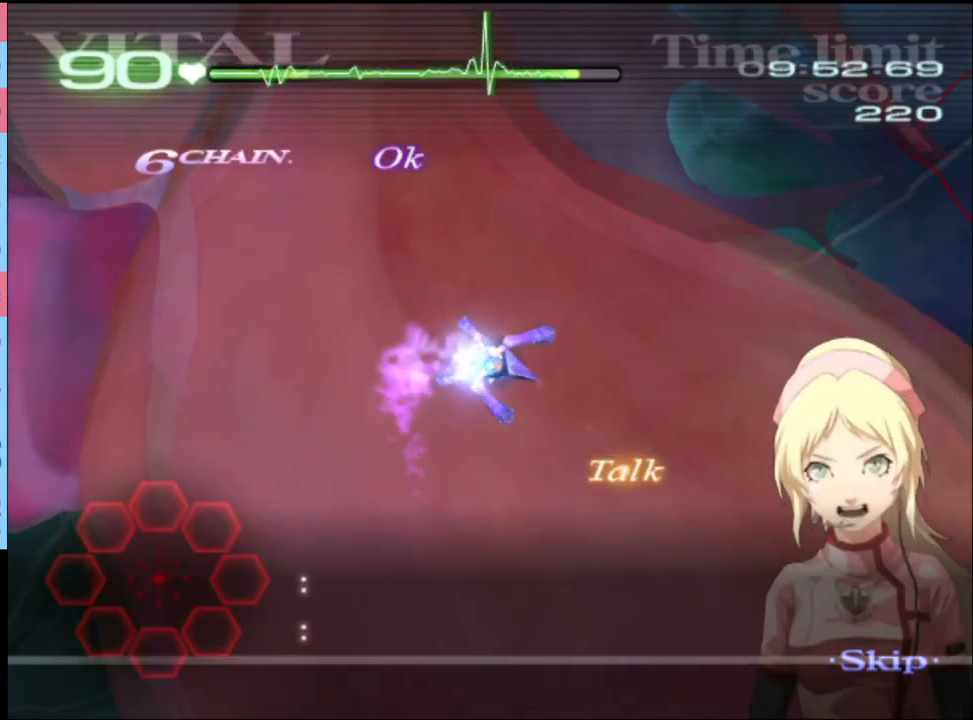
{"keys": [], "mouse": [], "events": []}
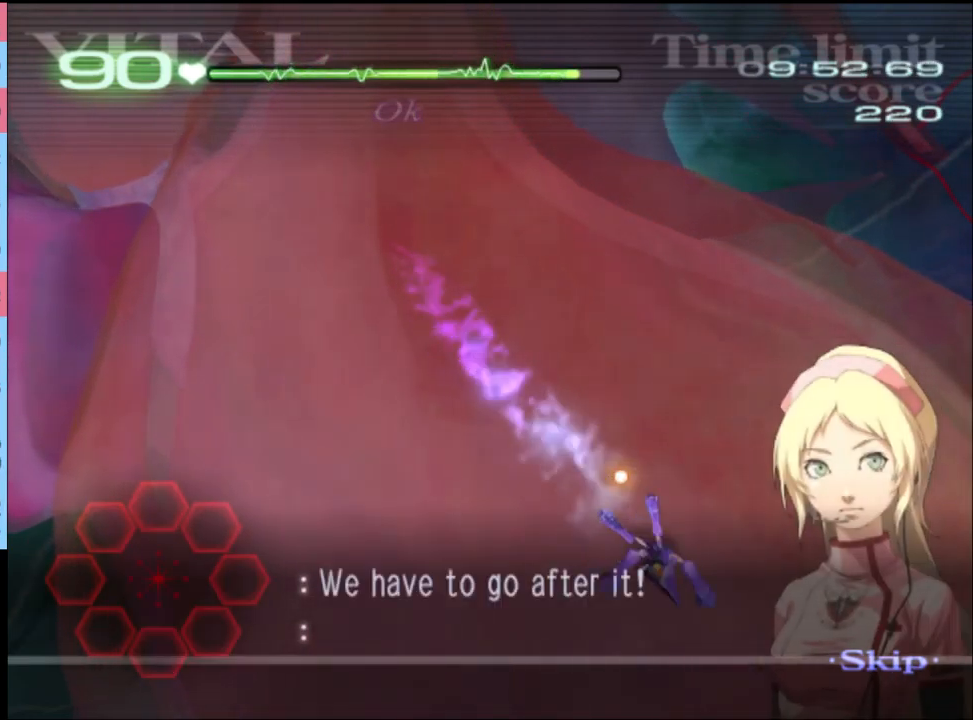
{"keys": [], "mouse": [], "events": []}